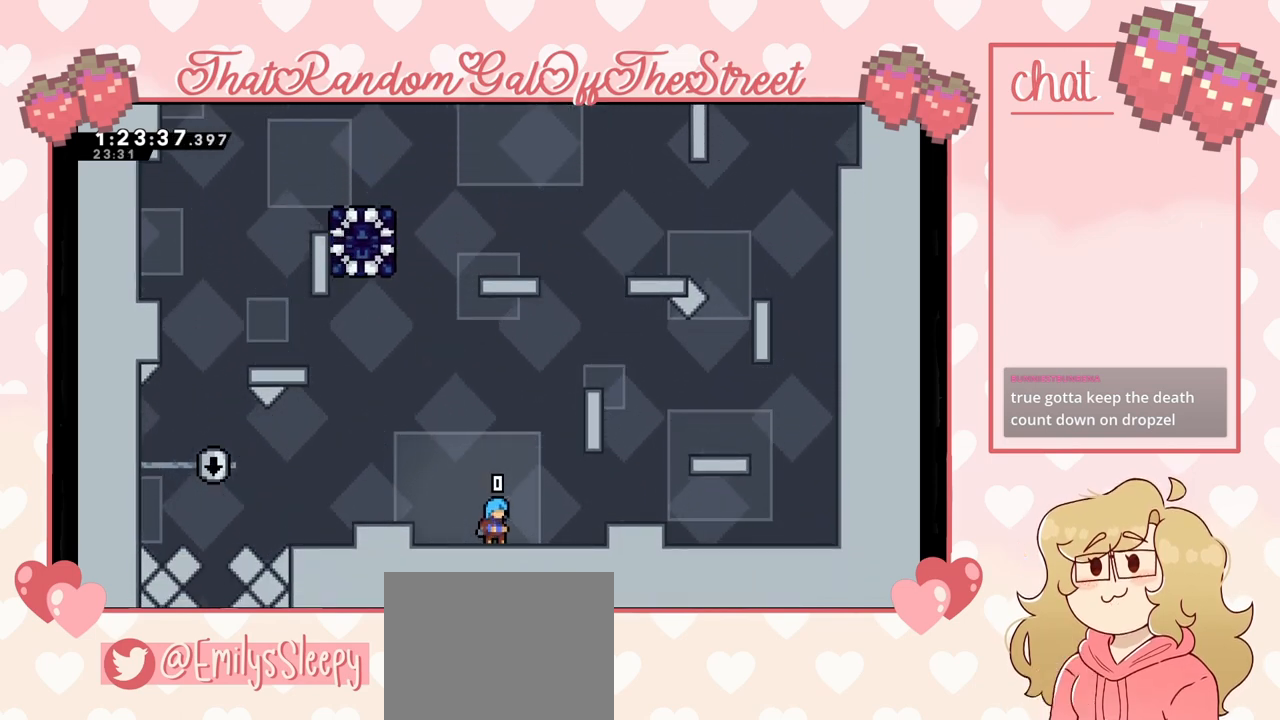
Gameplay with a controller (Xbox layout); each line is a JSON object with the inputs held at the frame after it. "events" lists button and stick changes between this image and that frame as [ms after this image, input, new state], when the widget could be followed in between.
{"buttons": [], "left_stick": "center", "right_stick": "center", "events": []}
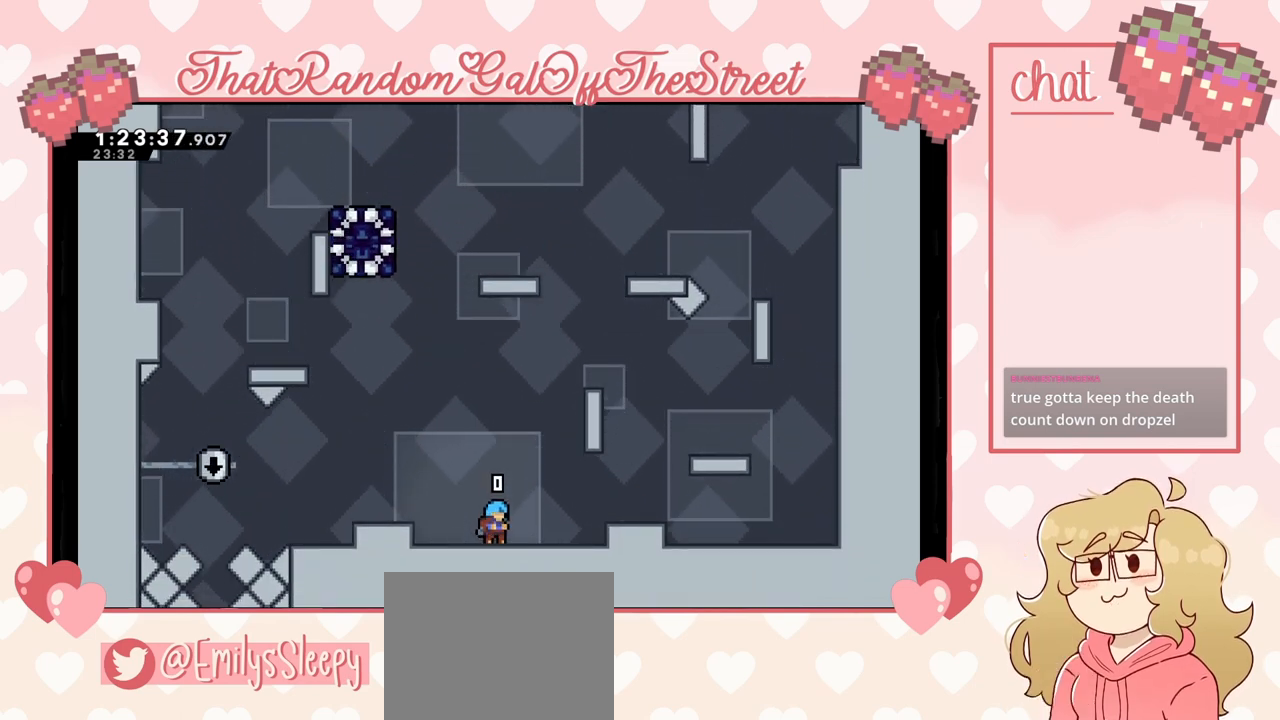
{"buttons": ["A"], "left_stick": "left", "right_stick": "center", "events": [[467, "A", "down"], [467, "left_stick", "left"]]}
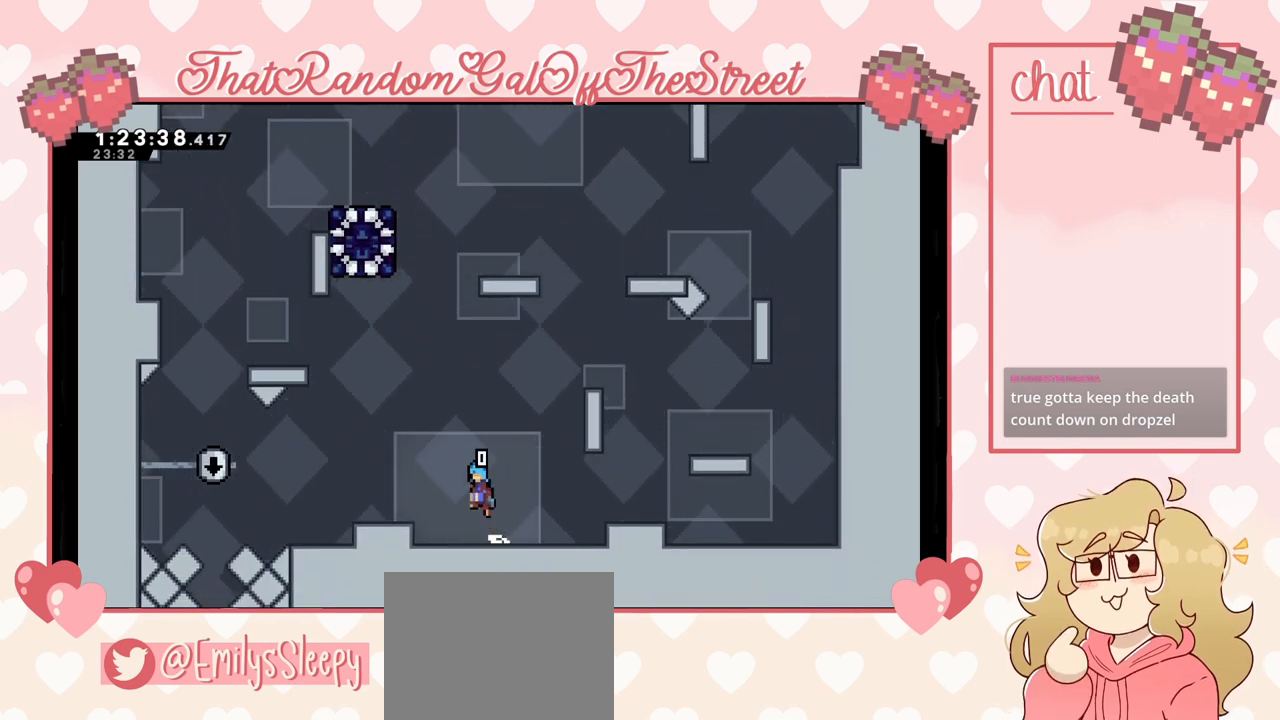
{"buttons": [], "left_stick": "center", "right_stick": "center", "events": [[200, "A", "up"], [333, "left_stick", "center"]]}
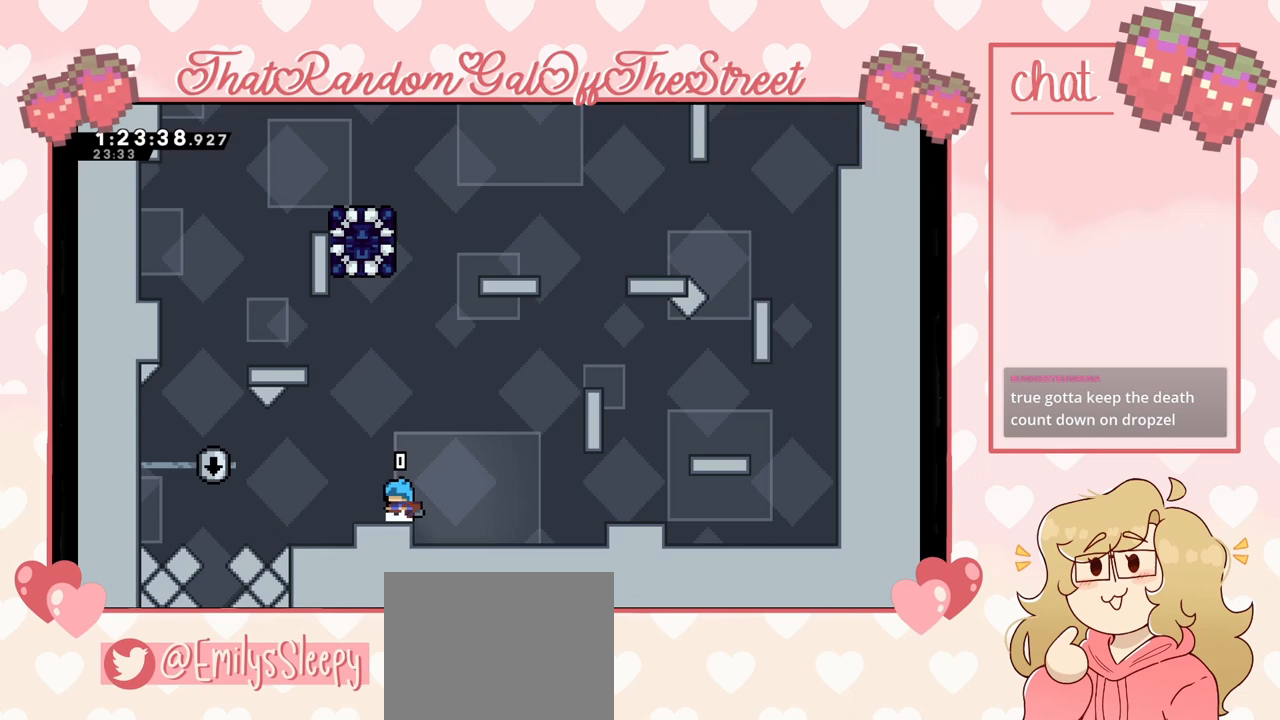
{"buttons": [], "left_stick": "center", "right_stick": "center", "events": []}
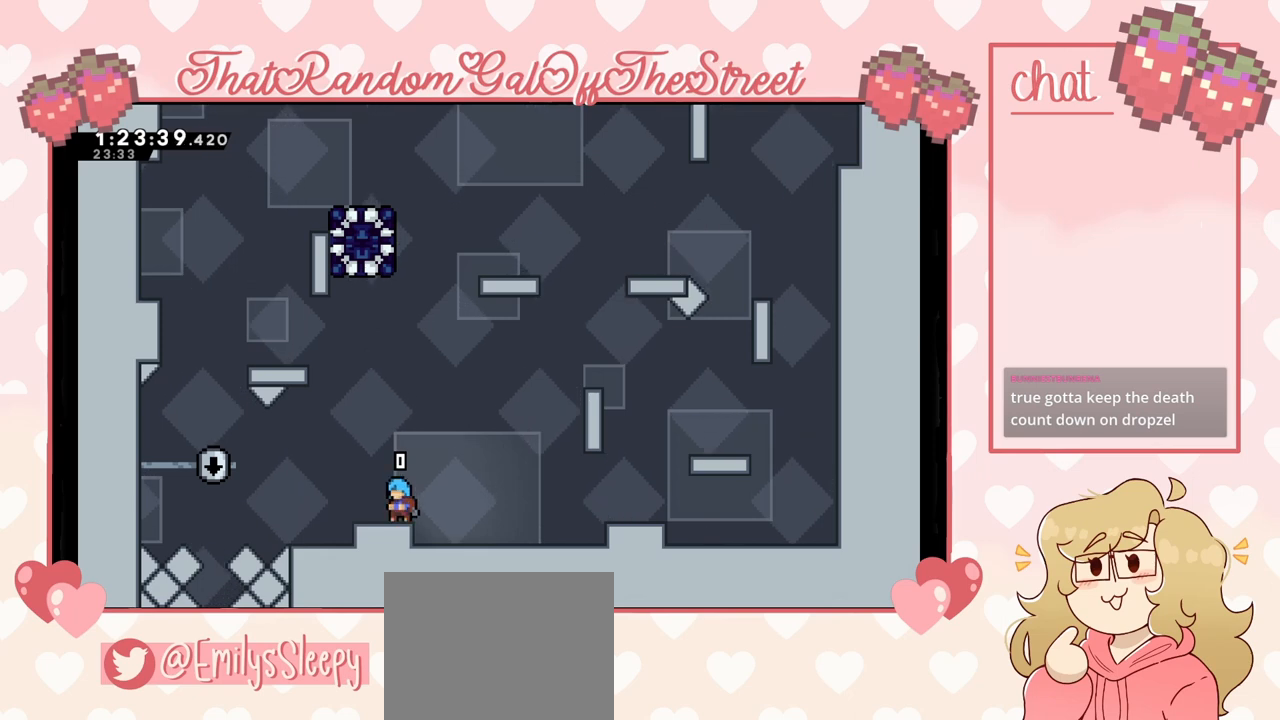
{"buttons": [], "left_stick": "center", "right_stick": "center", "events": [[300, "START", "down"], [333, "START", "up"]]}
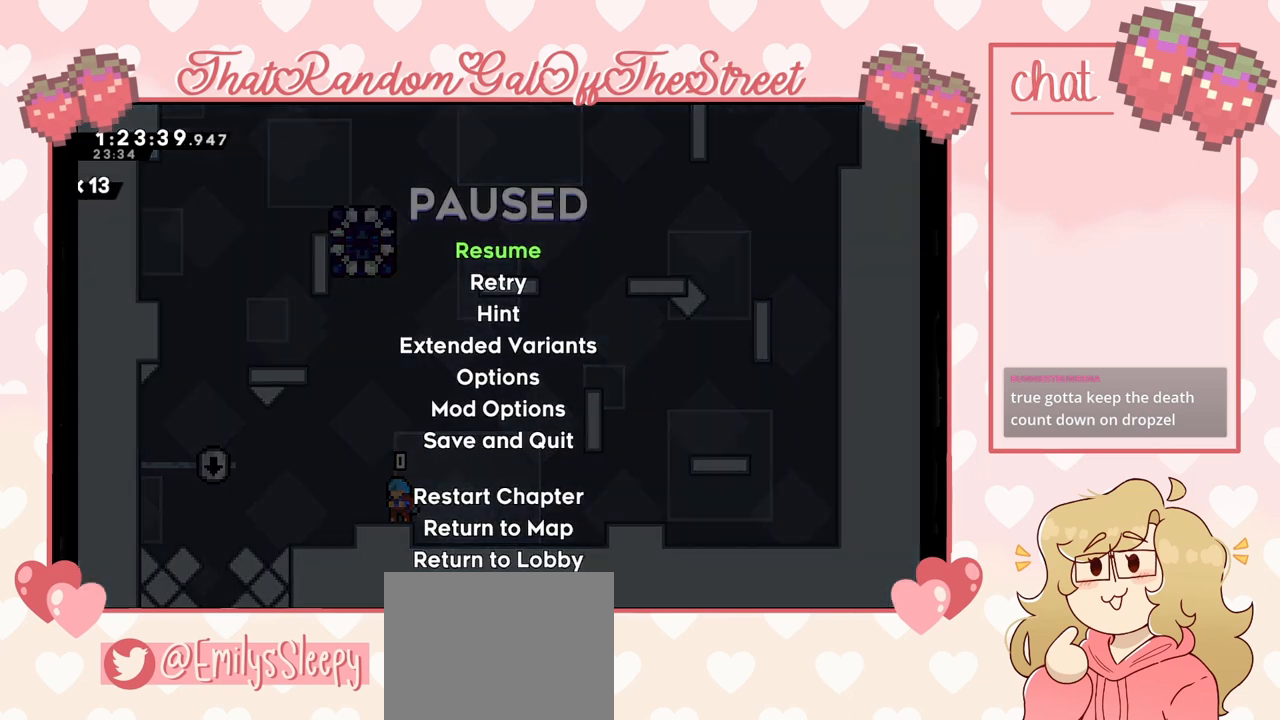
{"buttons": [], "left_stick": "center", "right_stick": "center", "events": [[67, "DPAD_DOWN", "down"], [133, "DPAD_DOWN", "up"], [267, "A", "down"], [333, "A", "up"]]}
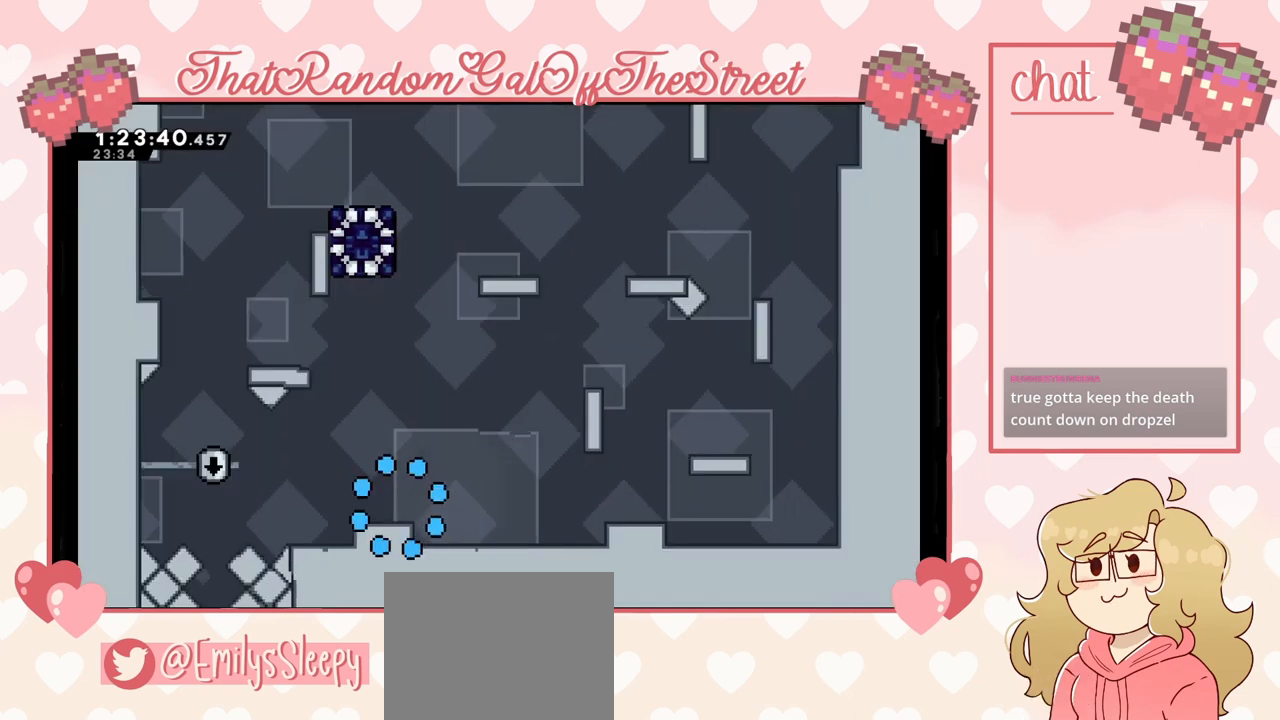
{"buttons": [], "left_stick": "center", "right_stick": "center", "events": []}
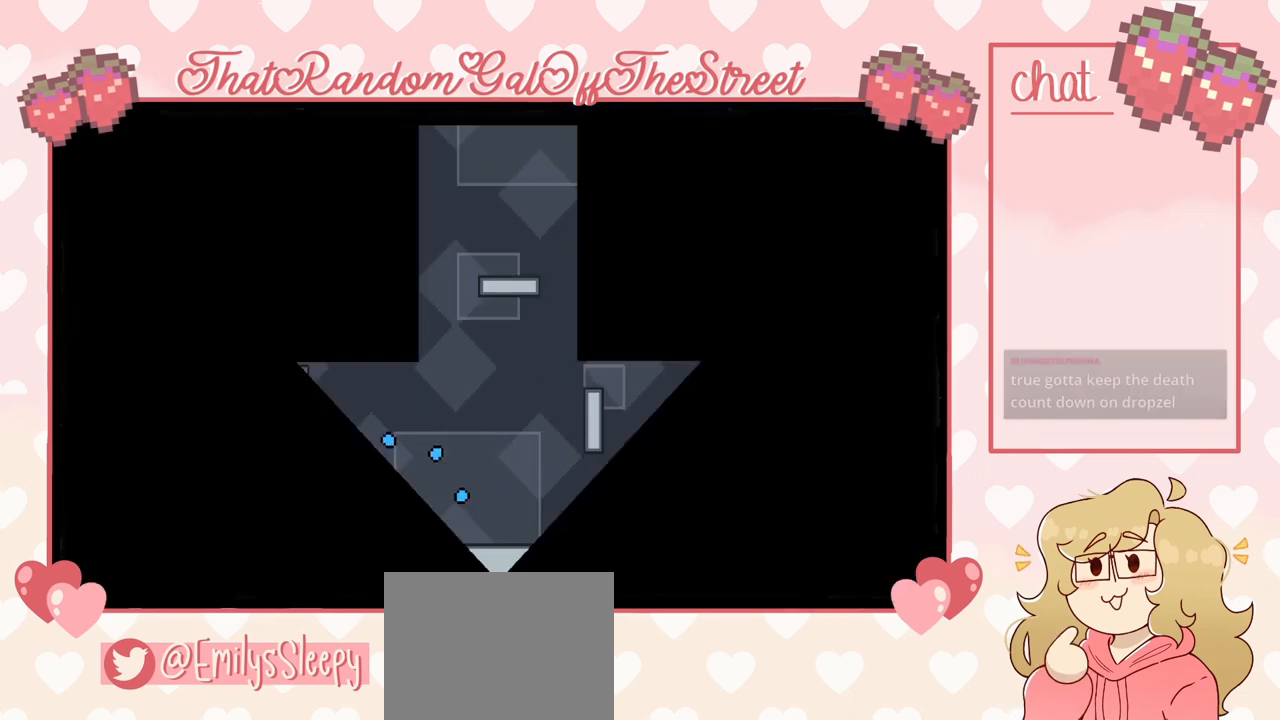
{"buttons": [], "left_stick": "center", "right_stick": "center", "events": []}
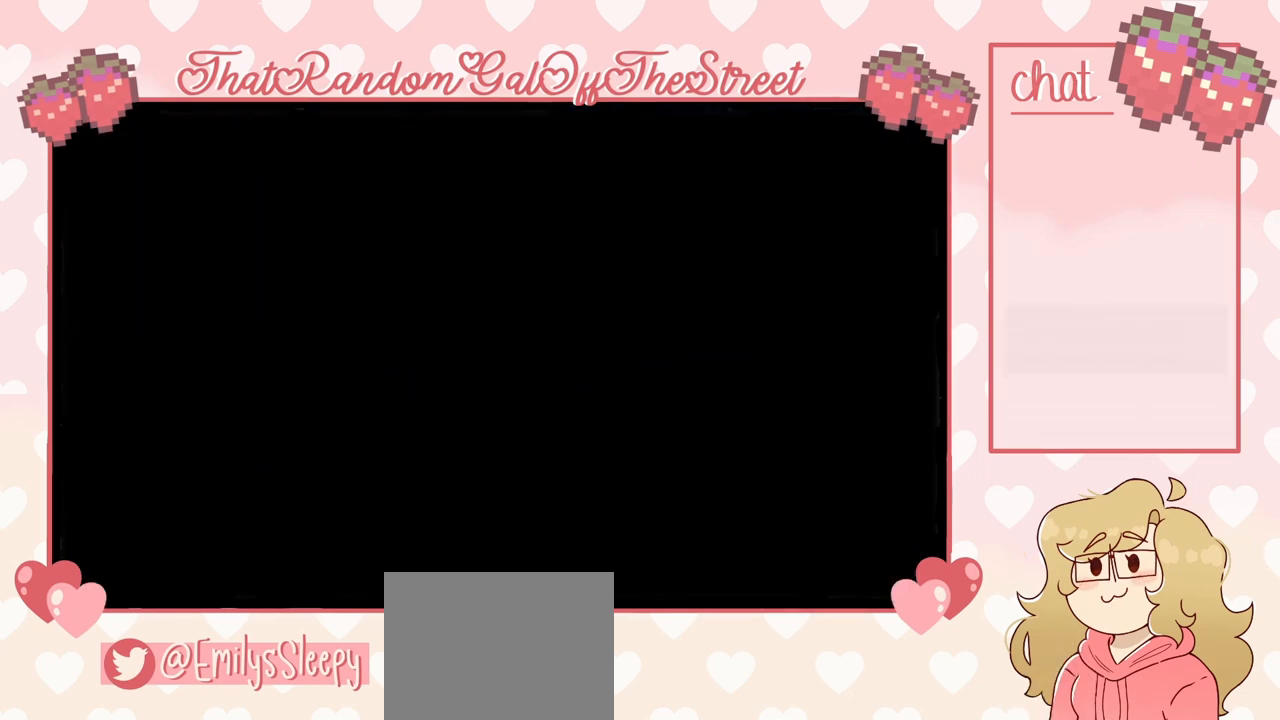
{"buttons": [], "left_stick": "center", "right_stick": "center", "events": []}
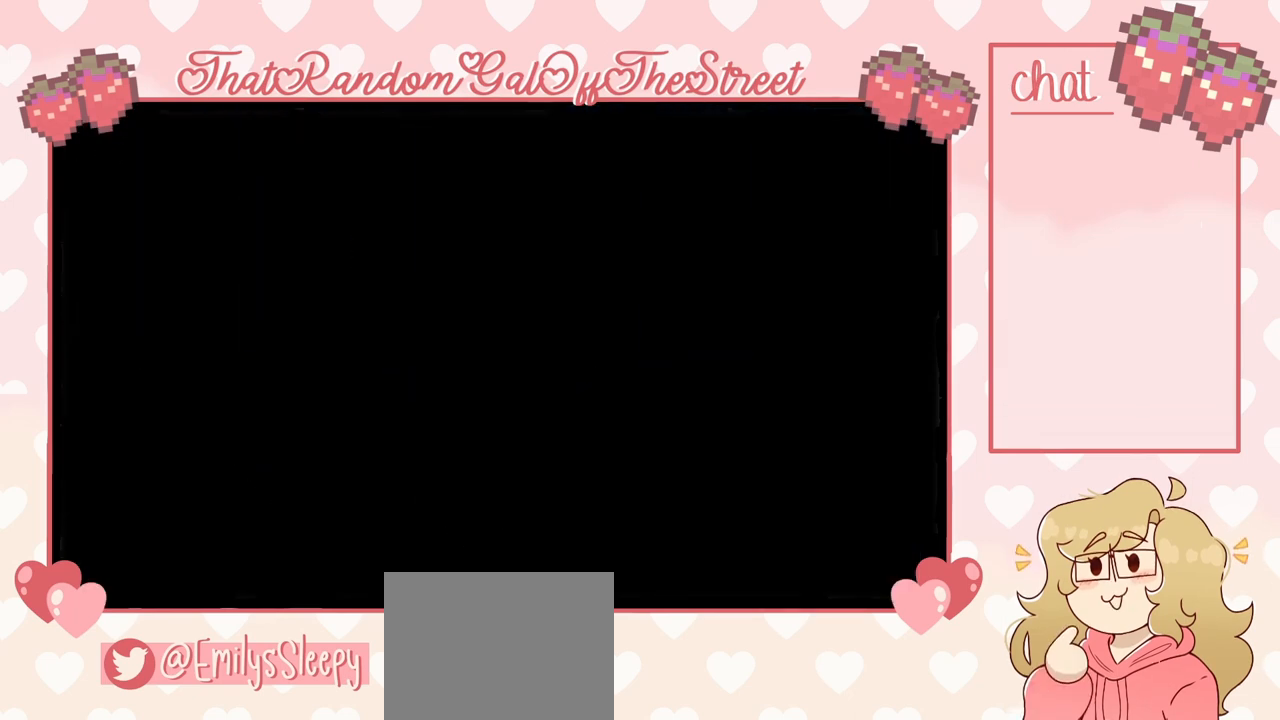
{"buttons": [], "left_stick": "center", "right_stick": "center", "events": []}
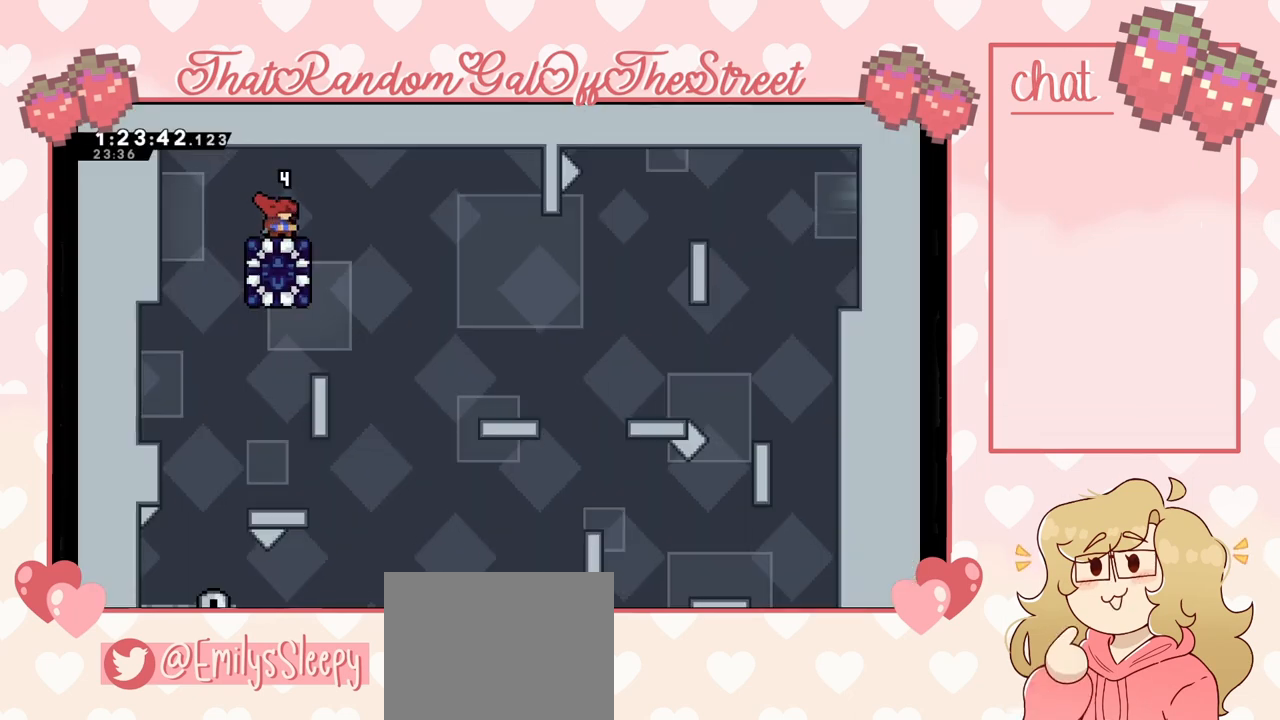
{"buttons": [], "left_stick": "center", "right_stick": "center", "events": [[233, "X", "down"], [233, "left_stick", "down"], [333, "X", "up"], [400, "left_stick", "center"]]}
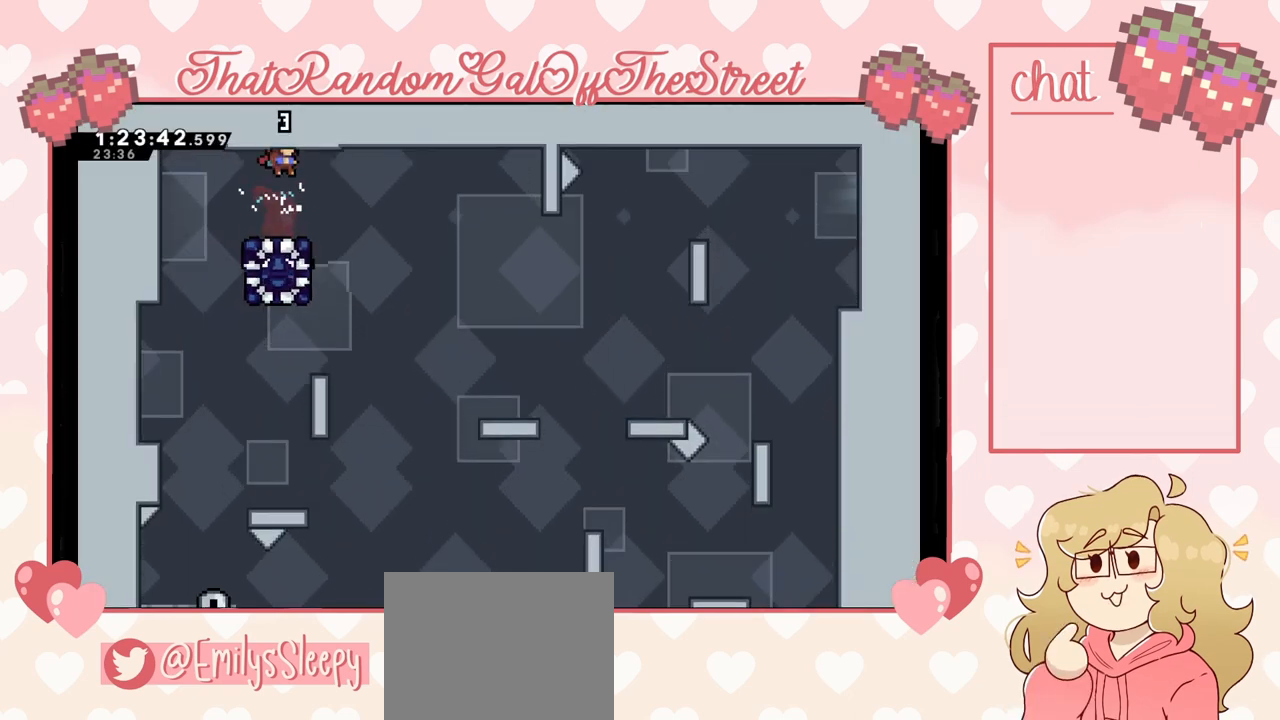
{"buttons": [], "left_stick": "left", "right_stick": "center", "events": [[233, "left_stick", "right"], [367, "A", "down"], [500, "A", "up"], [500, "left_stick", "left"]]}
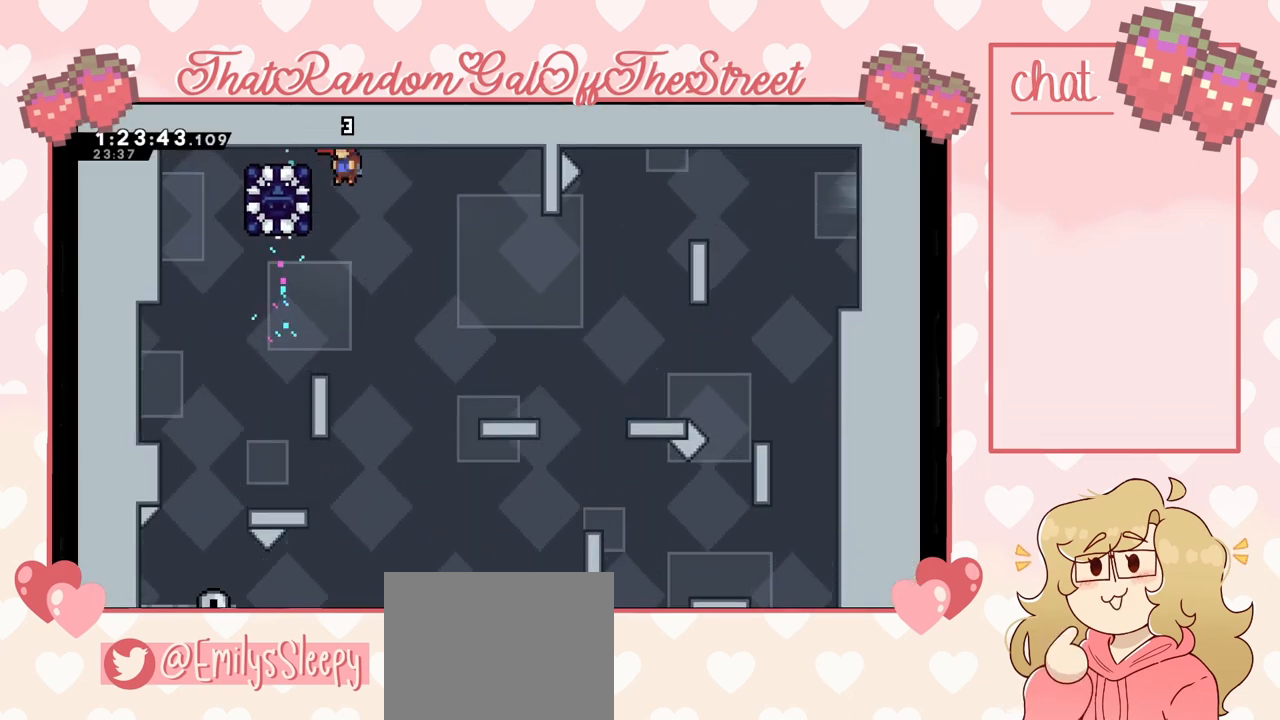
{"buttons": ["L2"], "left_stick": "left", "right_stick": "center", "events": [[100, "X", "down"], [233, "X", "up"], [500, "L2", "down"]]}
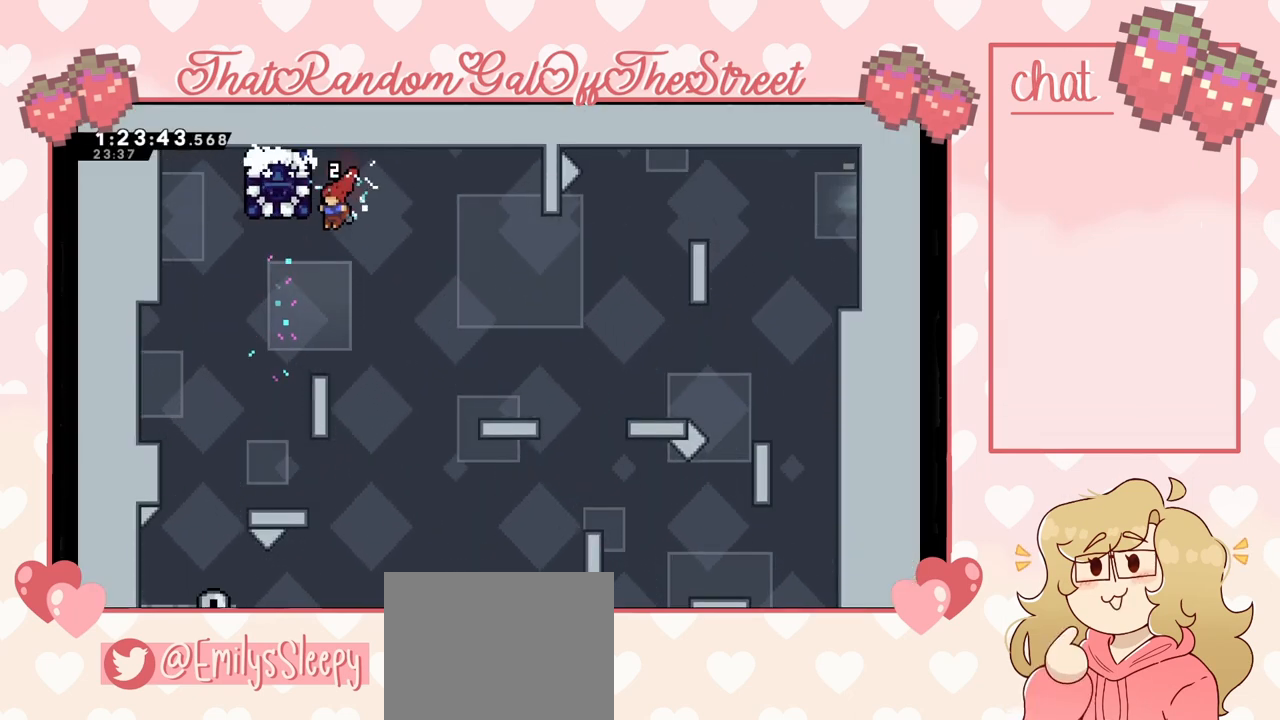
{"buttons": ["A"], "left_stick": "right", "right_stick": "center", "events": [[233, "left_stick", "right"], [267, "A", "down"], [333, "L2", "up"]]}
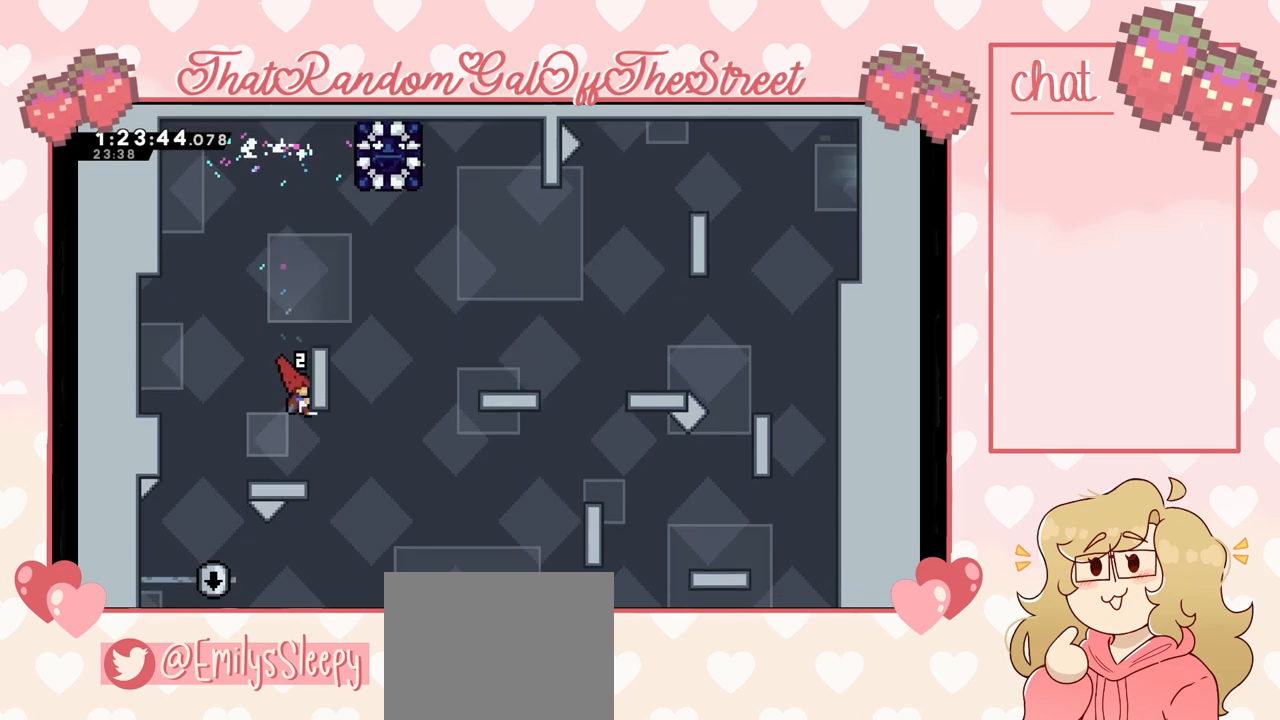
{"buttons": ["L2"], "left_stick": "up-right", "right_stick": "center", "events": [[33, "A", "up"], [100, "A", "down"], [100, "L2", "down"], [233, "left_stick", "up-right"], [433, "A", "up"]]}
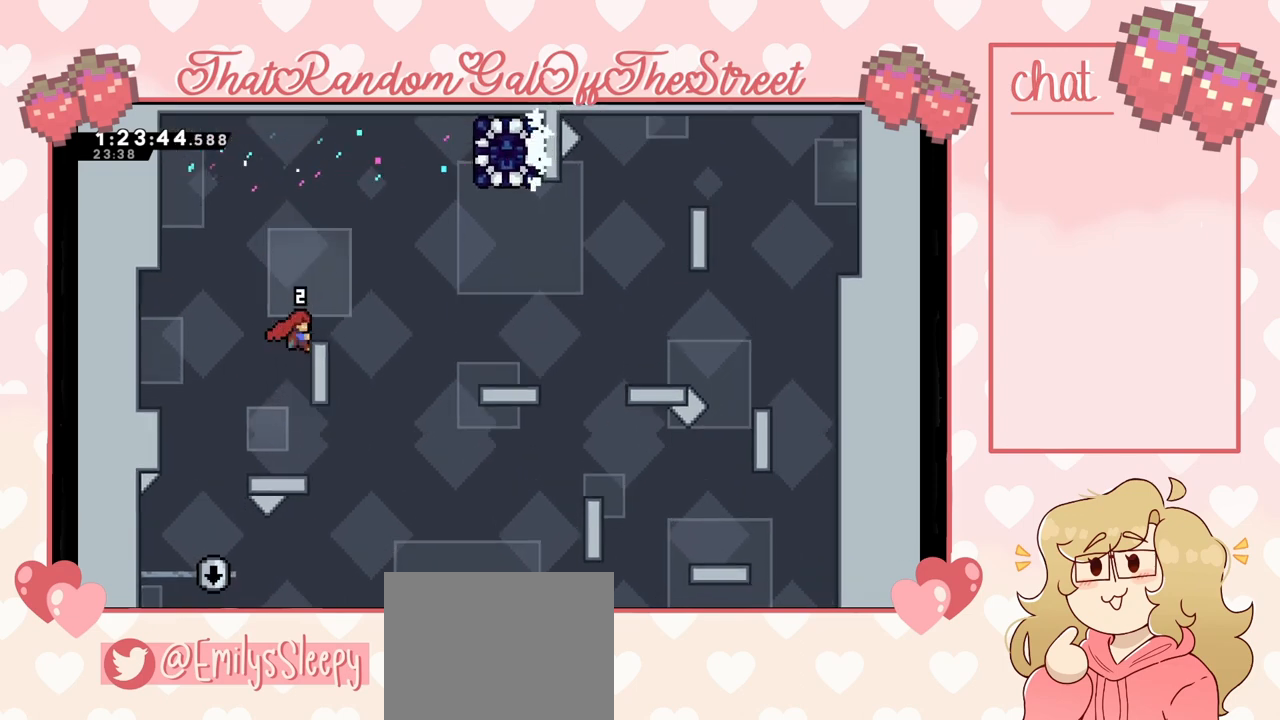
{"buttons": ["L2"], "left_stick": "up-right", "right_stick": "center", "events": [[33, "left_stick", "center"], [233, "left_stick", "up-right"]]}
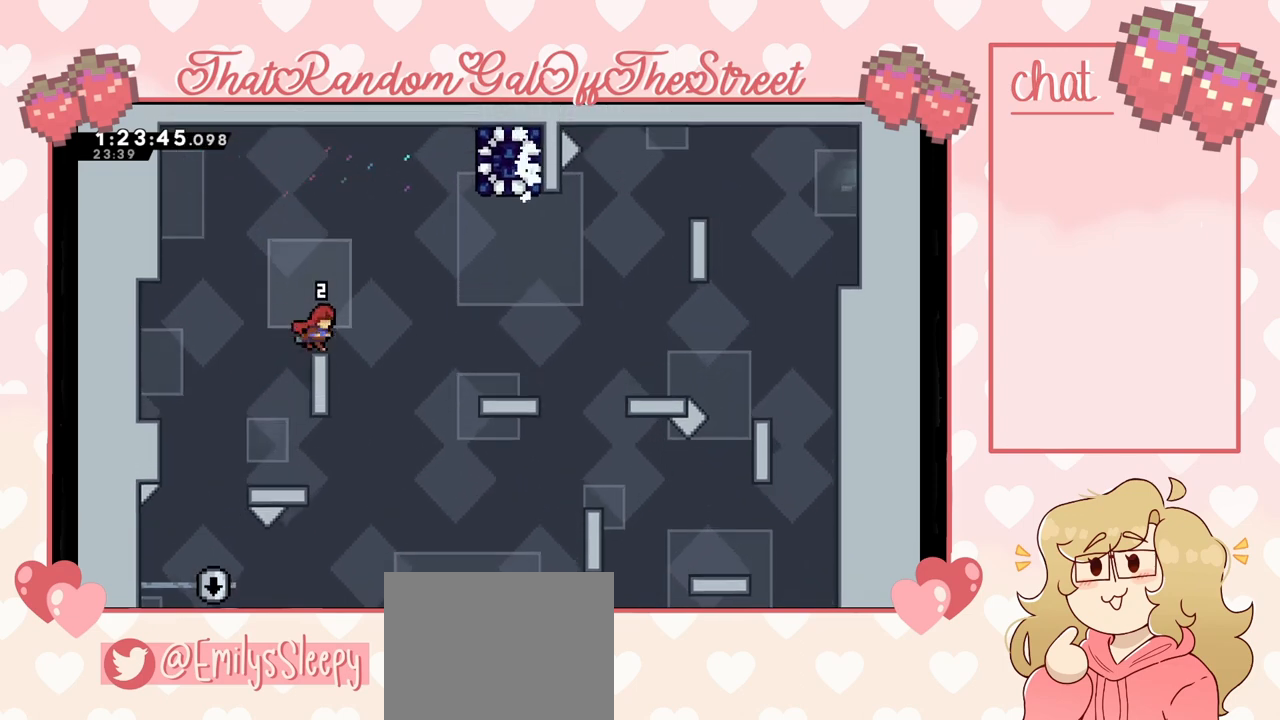
{"buttons": ["A"], "left_stick": "right", "right_stick": "center", "events": [[67, "left_stick", "center"], [133, "L2", "up"], [267, "A", "down"], [267, "left_stick", "right"]]}
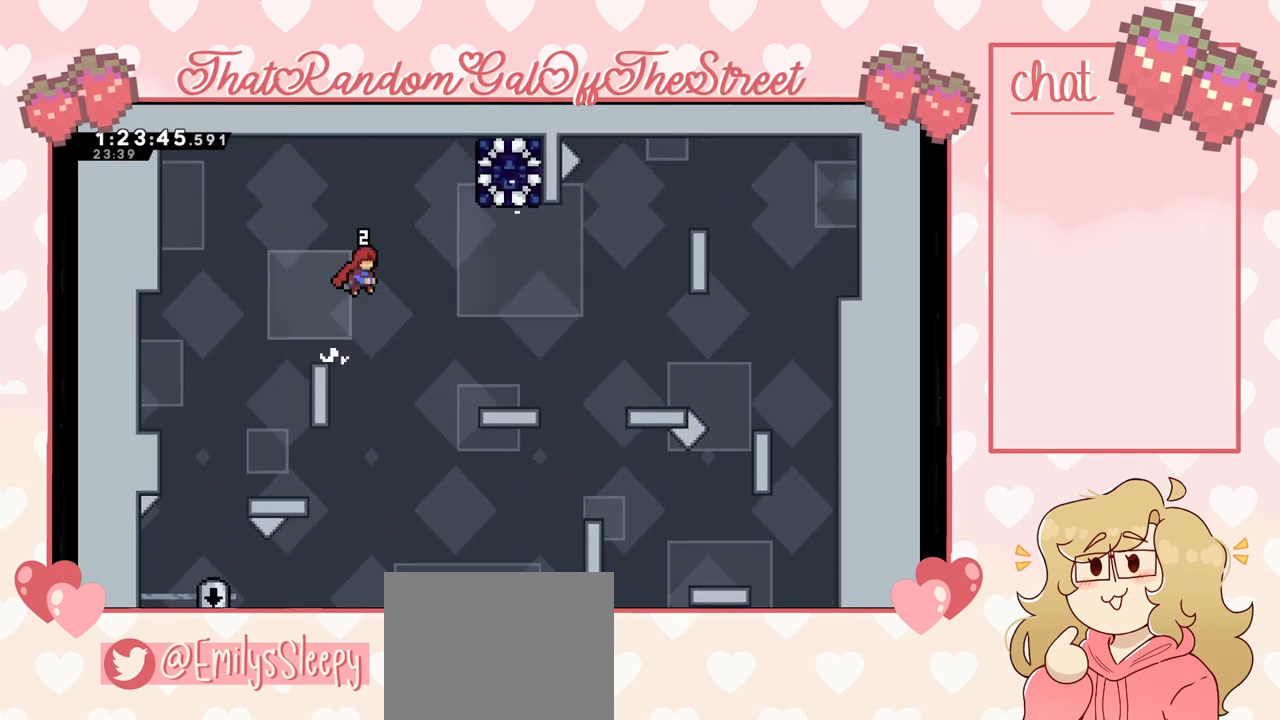
{"buttons": ["L2"], "left_stick": "right", "right_stick": "center", "events": [[467, "A", "up"], [467, "L2", "down"]]}
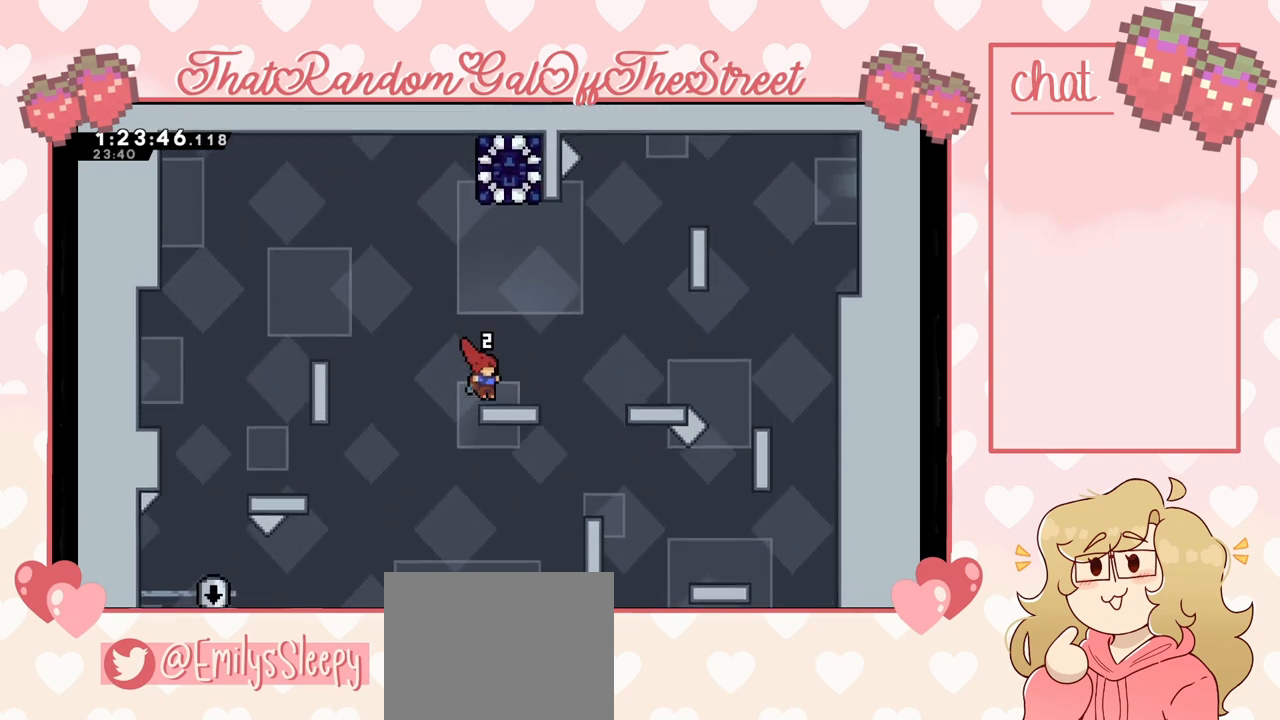
{"buttons": ["X"], "left_stick": "up", "right_stick": "center", "events": [[100, "left_stick", "center"], [133, "L2", "up"], [400, "X", "down"], [400, "left_stick", "up"]]}
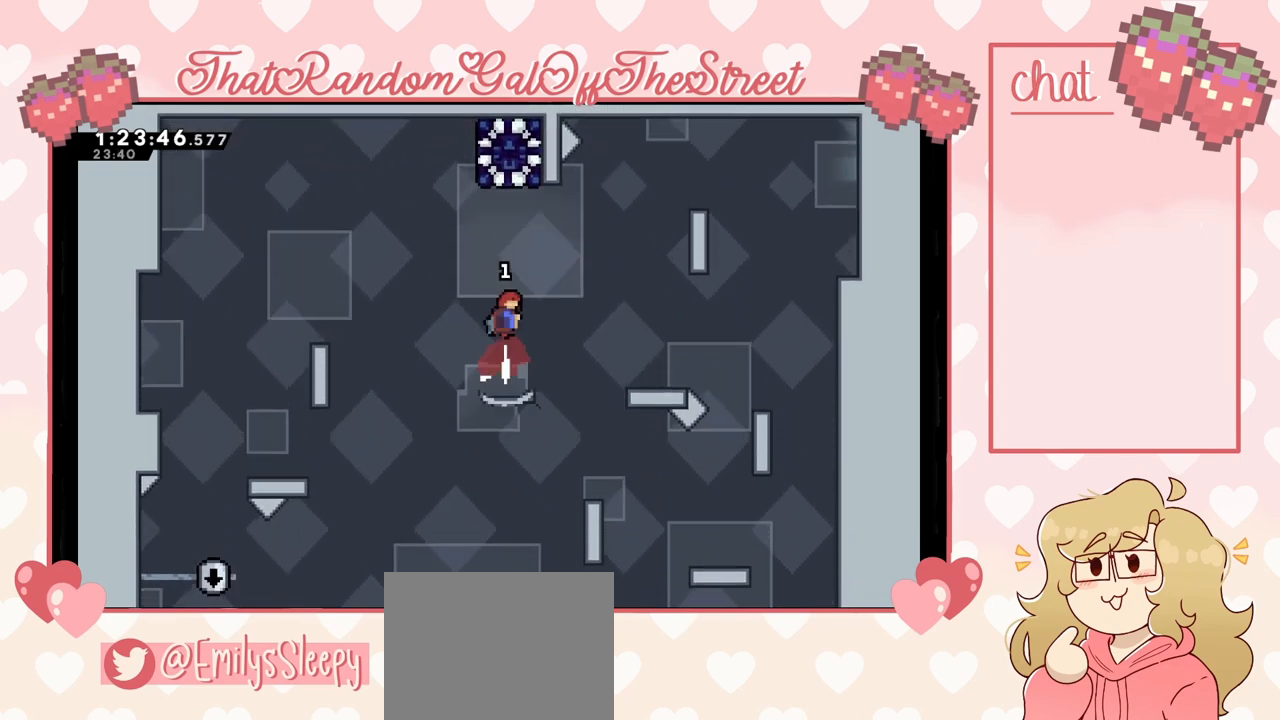
{"buttons": [], "left_stick": "center", "right_stick": "center", "events": [[100, "X", "up"], [200, "left_stick", "center"]]}
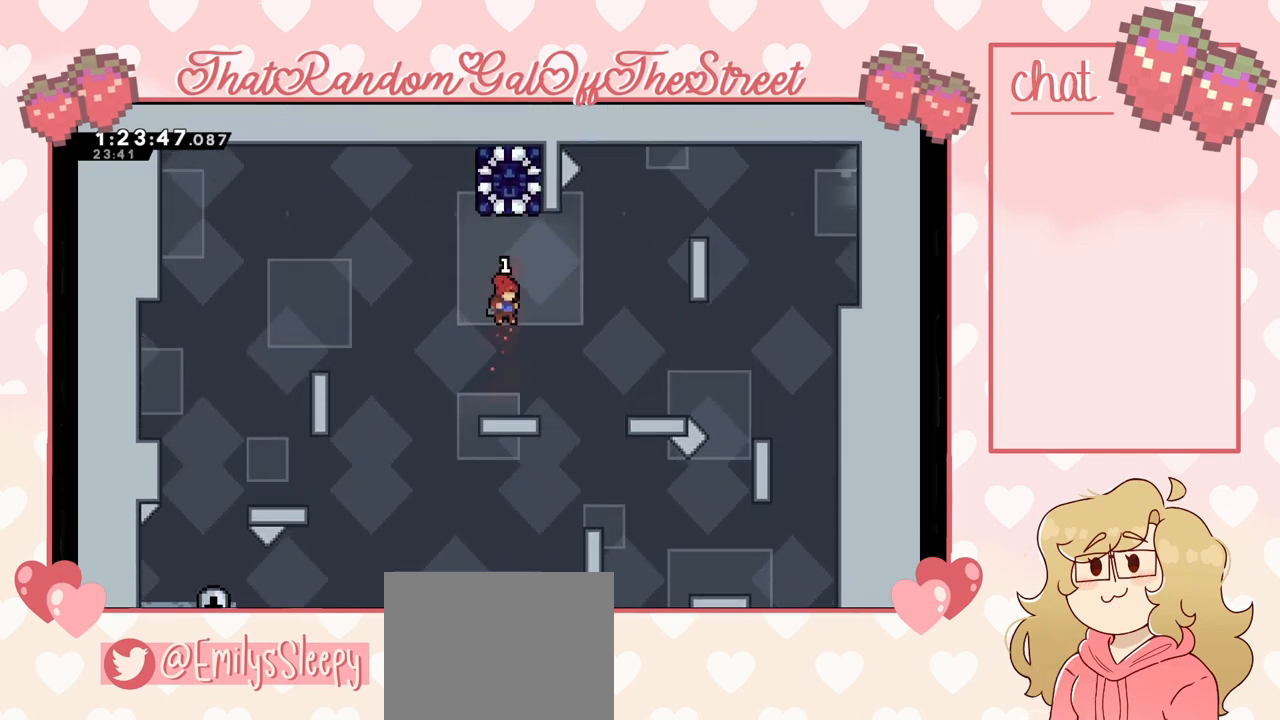
{"buttons": [], "left_stick": "center", "right_stick": "center", "events": [[167, "START", "down"], [267, "DPAD_DOWN", "down"], [267, "START", "up"], [333, "DPAD_DOWN", "up"], [367, "A", "down"], [433, "A", "up"]]}
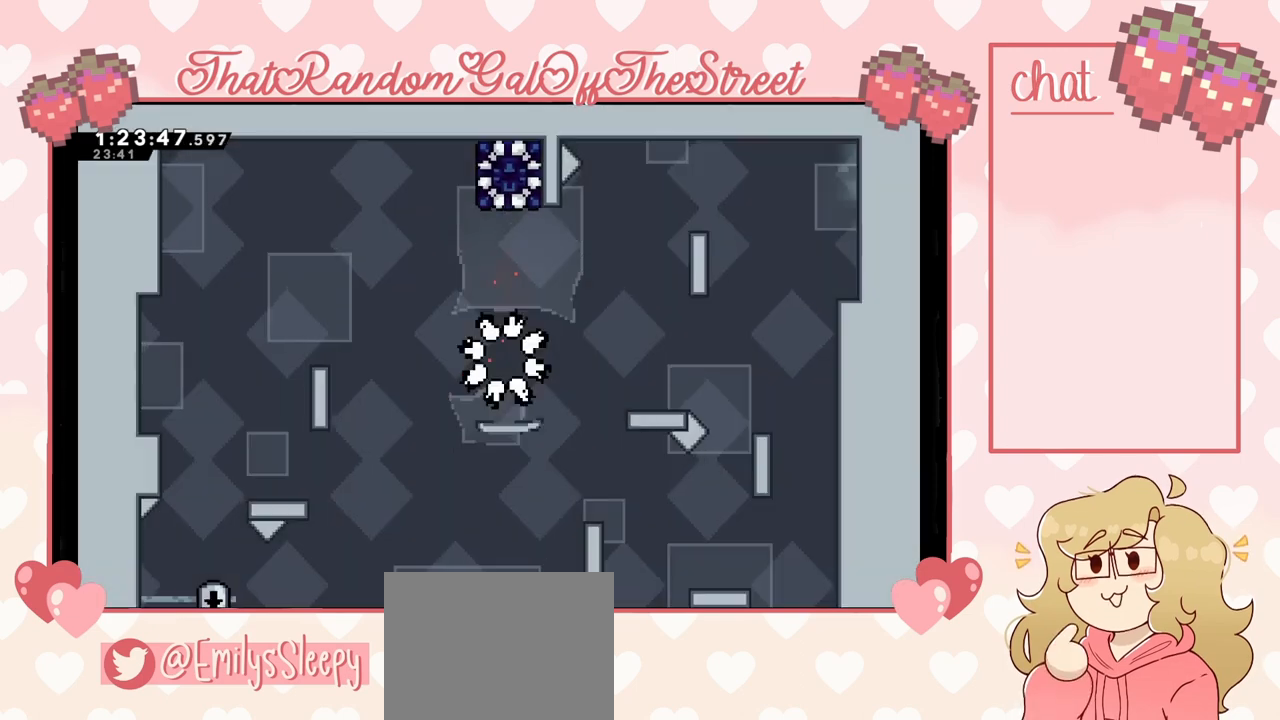
{"buttons": [], "left_stick": "center", "right_stick": "center", "events": []}
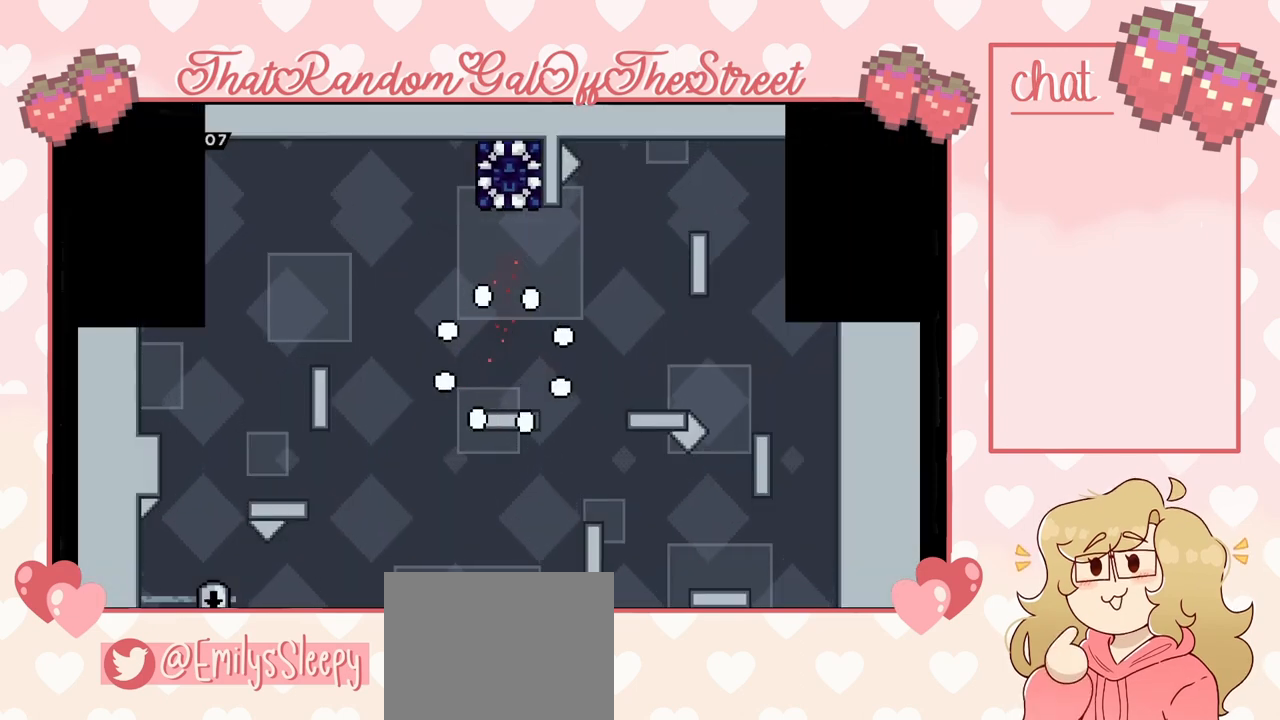
{"buttons": [], "left_stick": "center", "right_stick": "center", "events": []}
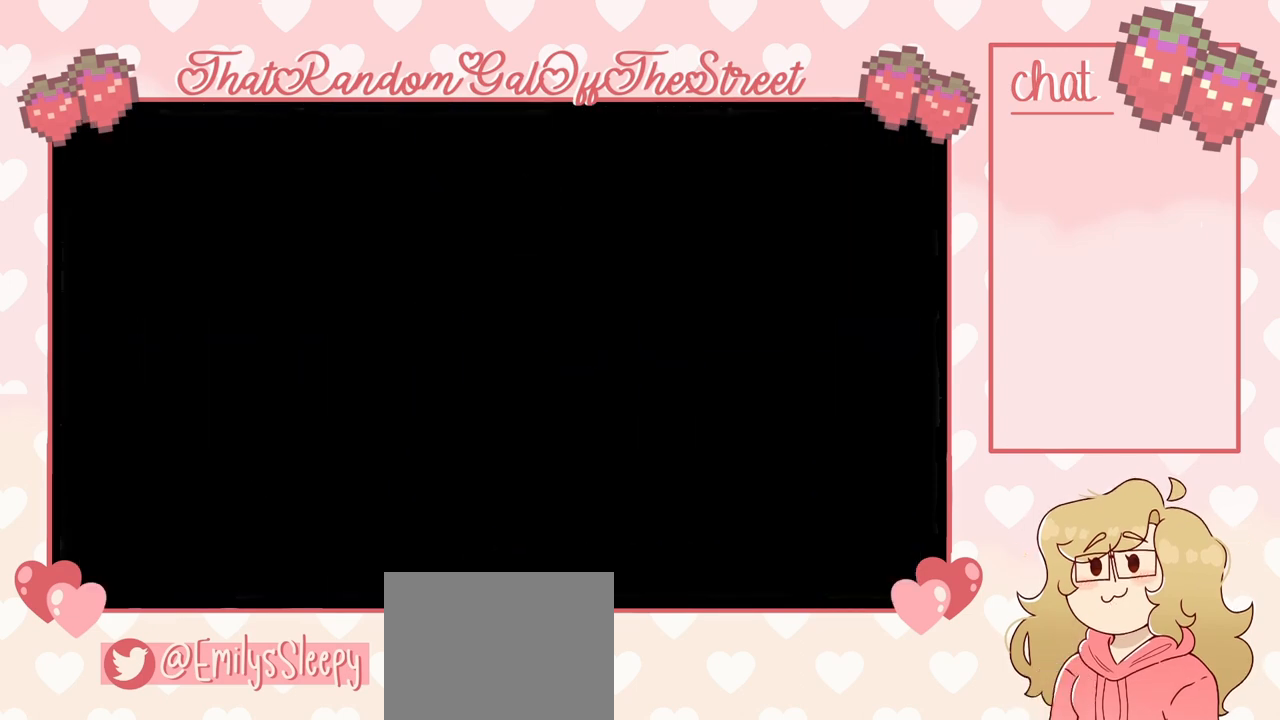
{"buttons": [], "left_stick": "center", "right_stick": "center", "events": []}
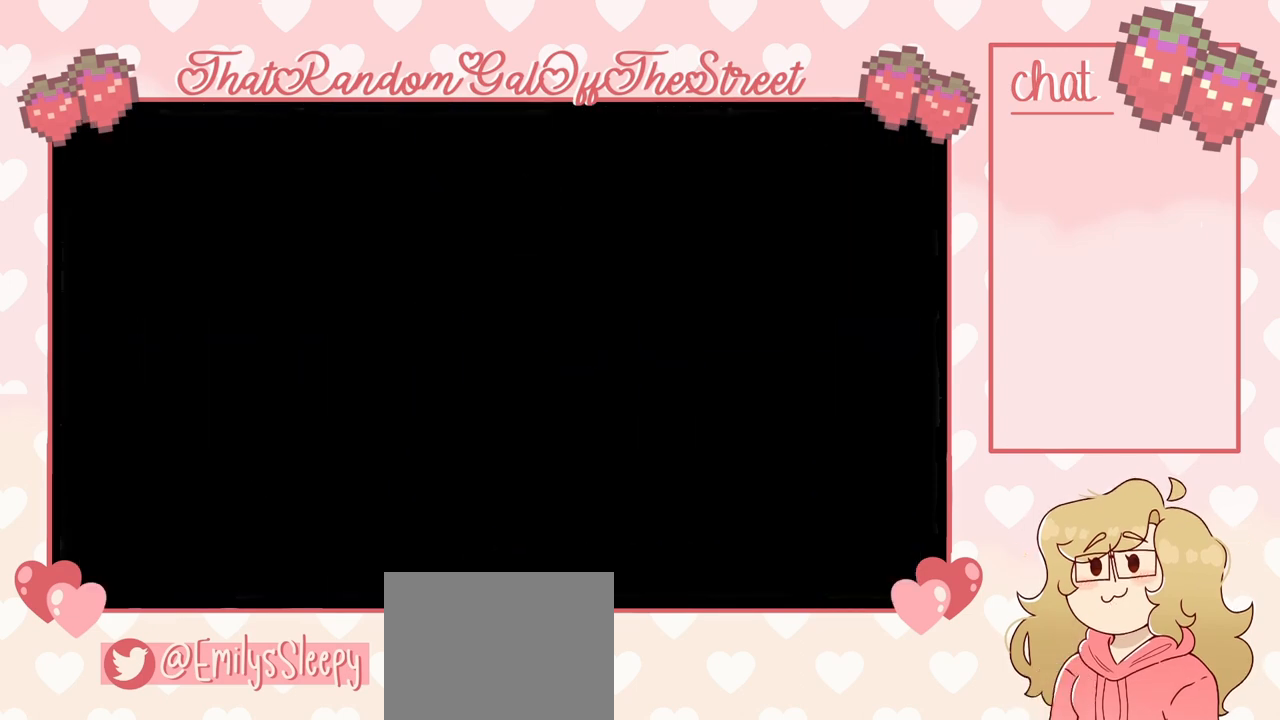
{"buttons": [], "left_stick": "center", "right_stick": "center", "events": []}
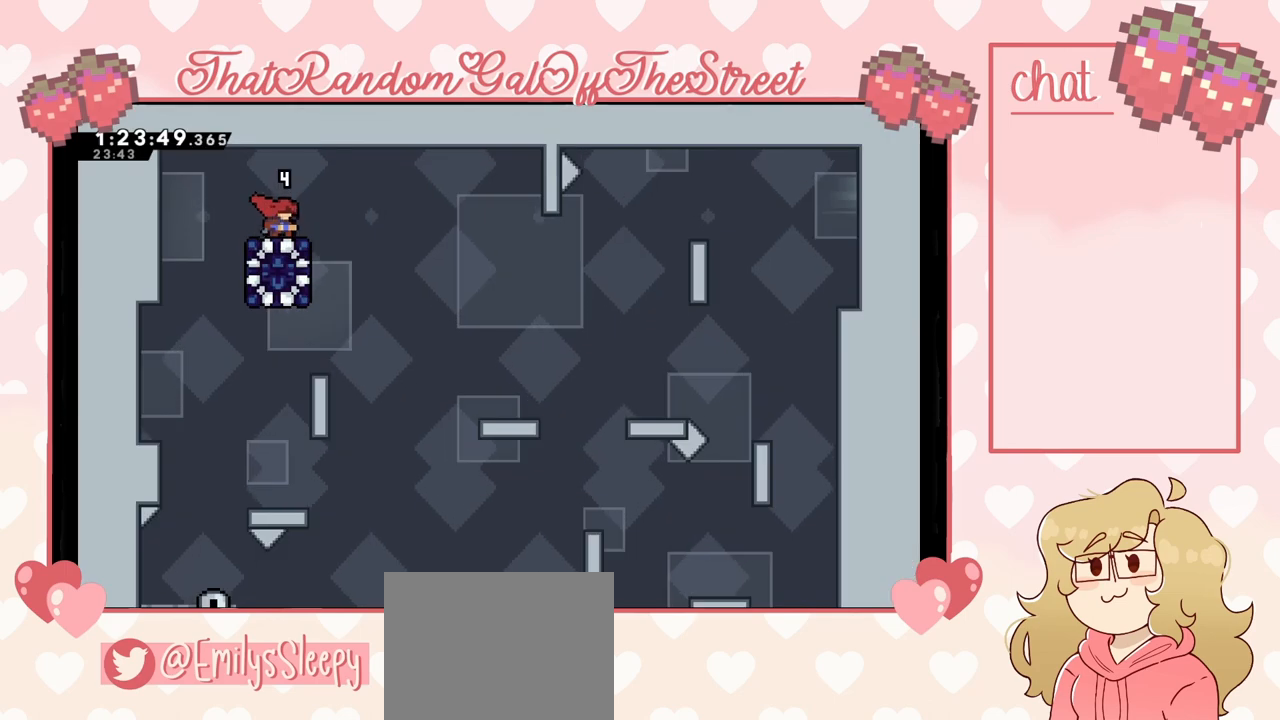
{"buttons": [], "left_stick": "center", "right_stick": "center", "events": [[100, "X", "down"], [100, "left_stick", "down-left"], [200, "X", "up"], [233, "left_stick", "center"]]}
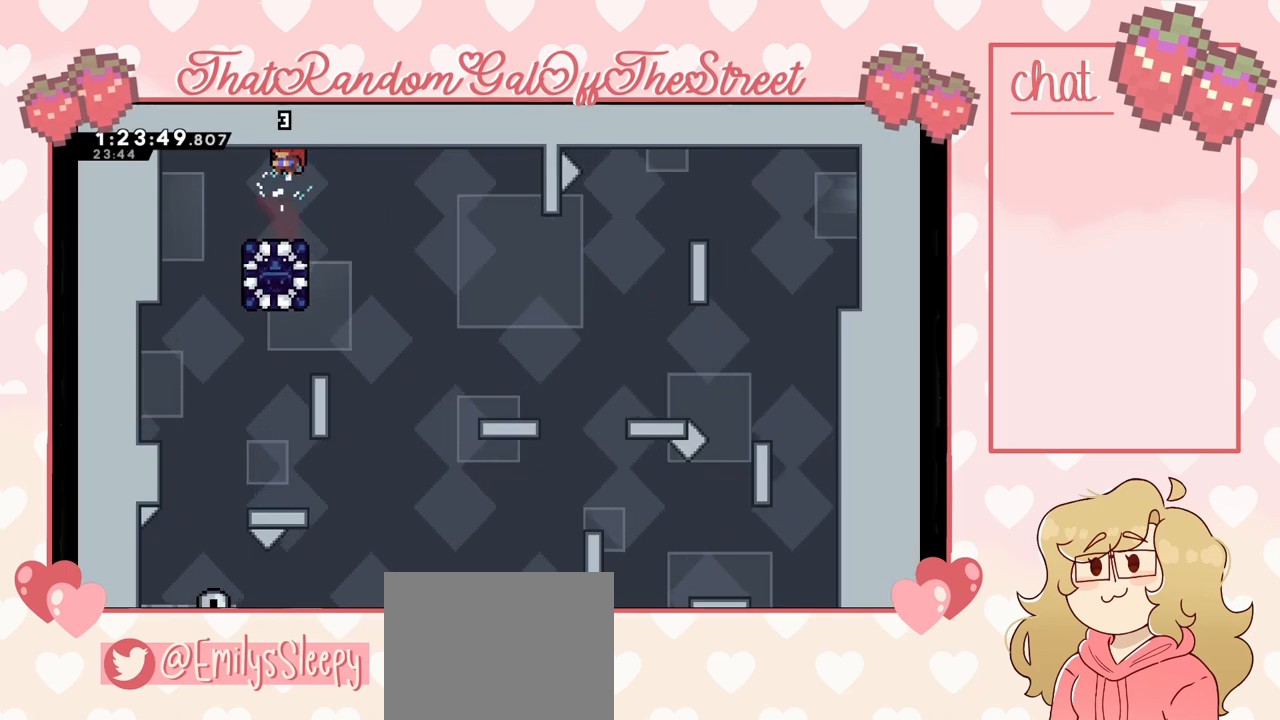
{"buttons": ["X"], "left_stick": "left", "right_stick": "center", "events": [[33, "left_stick", "right"], [167, "A", "down"], [367, "A", "up"], [400, "left_stick", "left"], [433, "X", "down"]]}
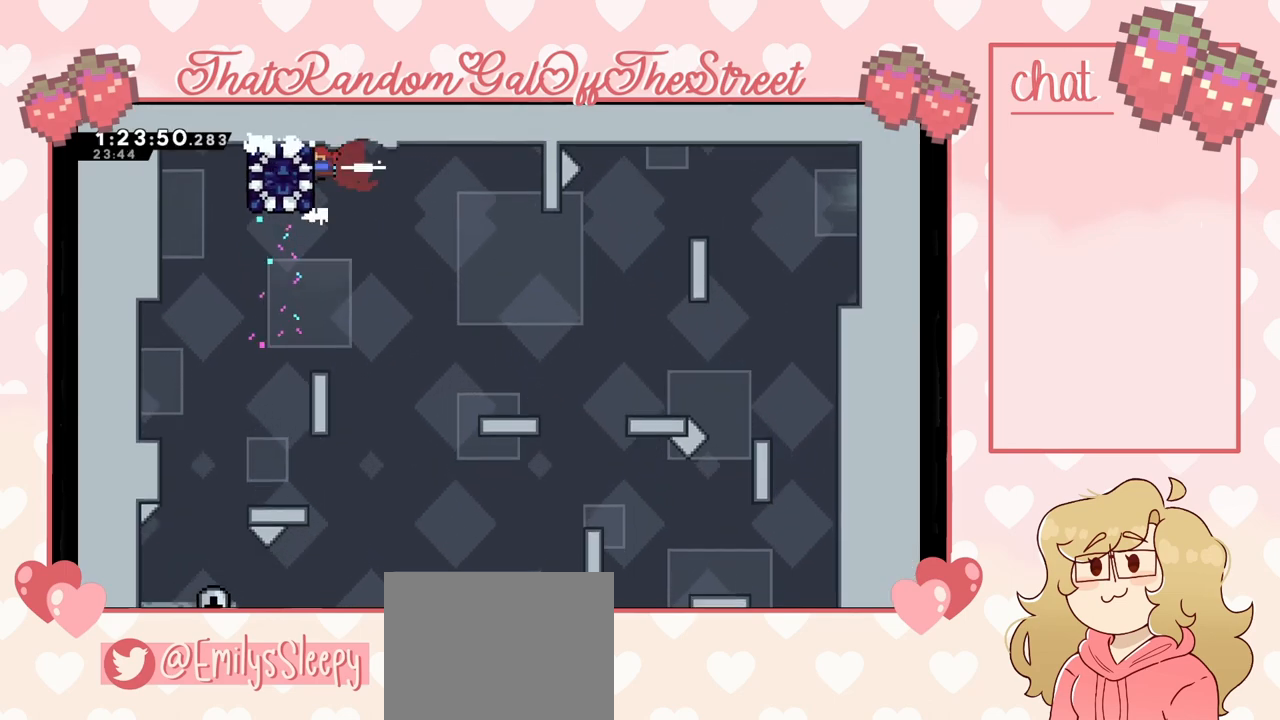
{"buttons": ["L2"], "left_stick": "up-left", "right_stick": "center", "events": [[67, "X", "up"], [233, "left_stick", "center"], [300, "left_stick", "left"], [433, "L2", "down"], [500, "left_stick", "up-left"]]}
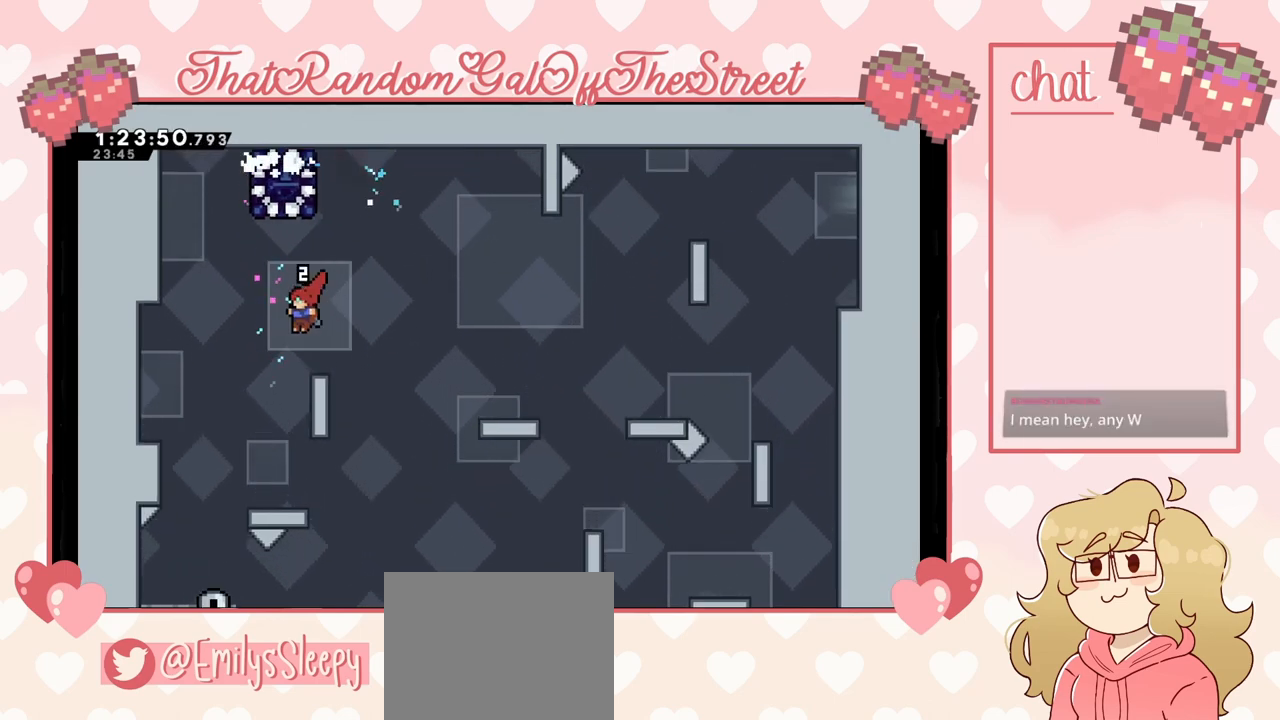
{"buttons": ["L2"], "left_stick": "center", "right_stick": "center", "events": [[133, "left_stick", "up-right"], [433, "left_stick", "center"]]}